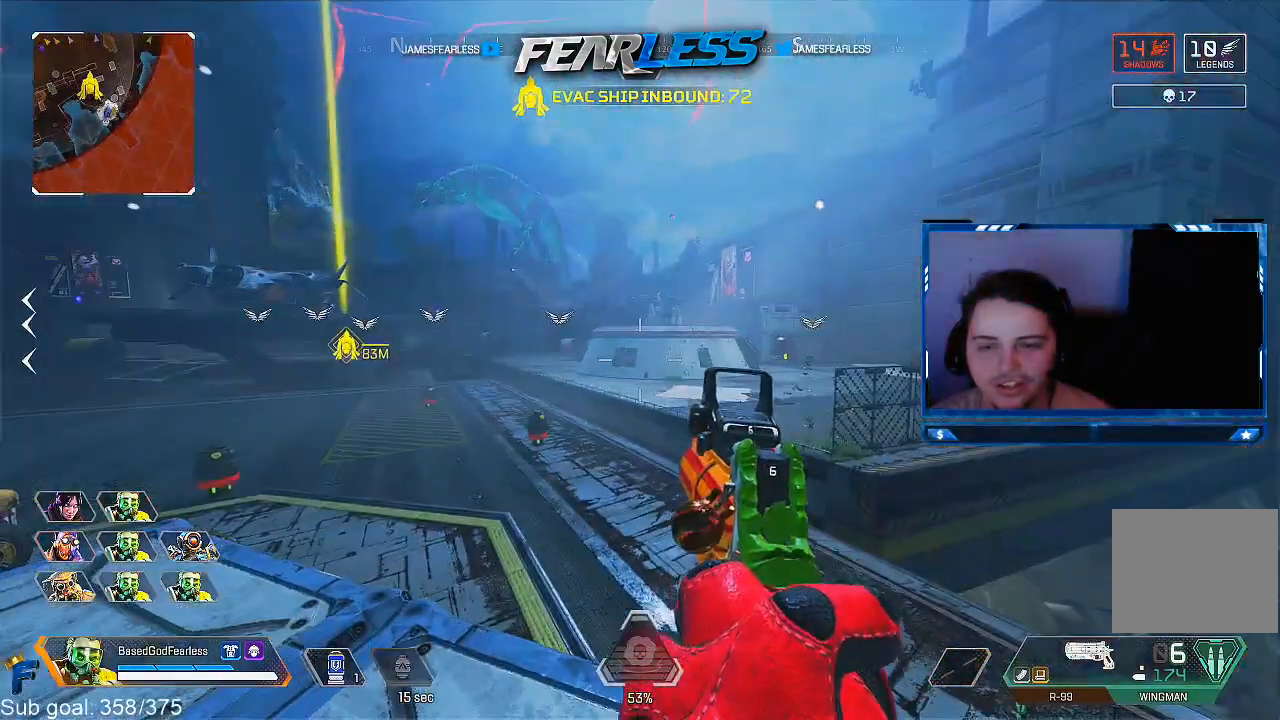
Gameplay with a controller (PlayStation layout); each line is a JSON object with the inputs held at the frame after it. "events" lists button and stick changes between this image and that frame as [ms after this image, input, new state], when the widget could be followed in between.
{"buttons": [], "left_stick": "left", "right_stick": "center", "events": [[400, "left_stick", "left"]]}
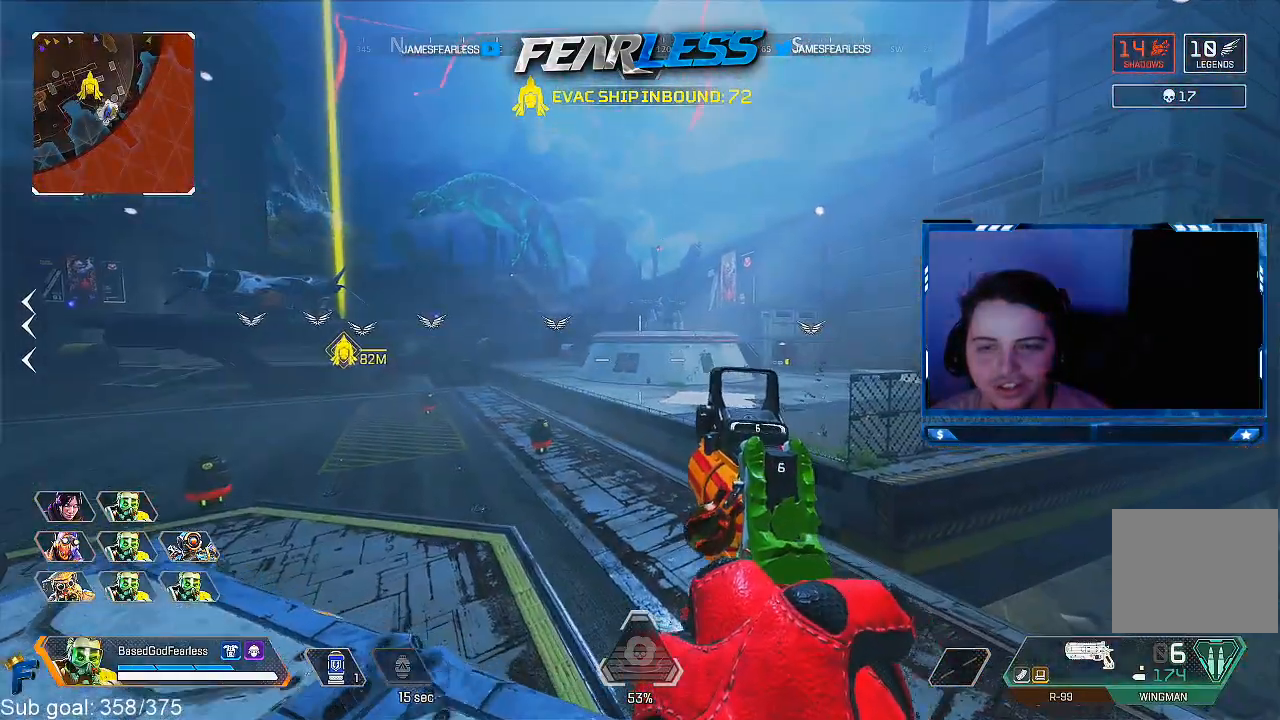
{"buttons": [], "left_stick": "center", "right_stick": "right", "events": [[33, "right_stick", "up"], [200, "L1", "down"], [267, "right_stick", "center"], [417, "left_stick", "center"], [450, "L1", "up"], [450, "right_stick", "right"]]}
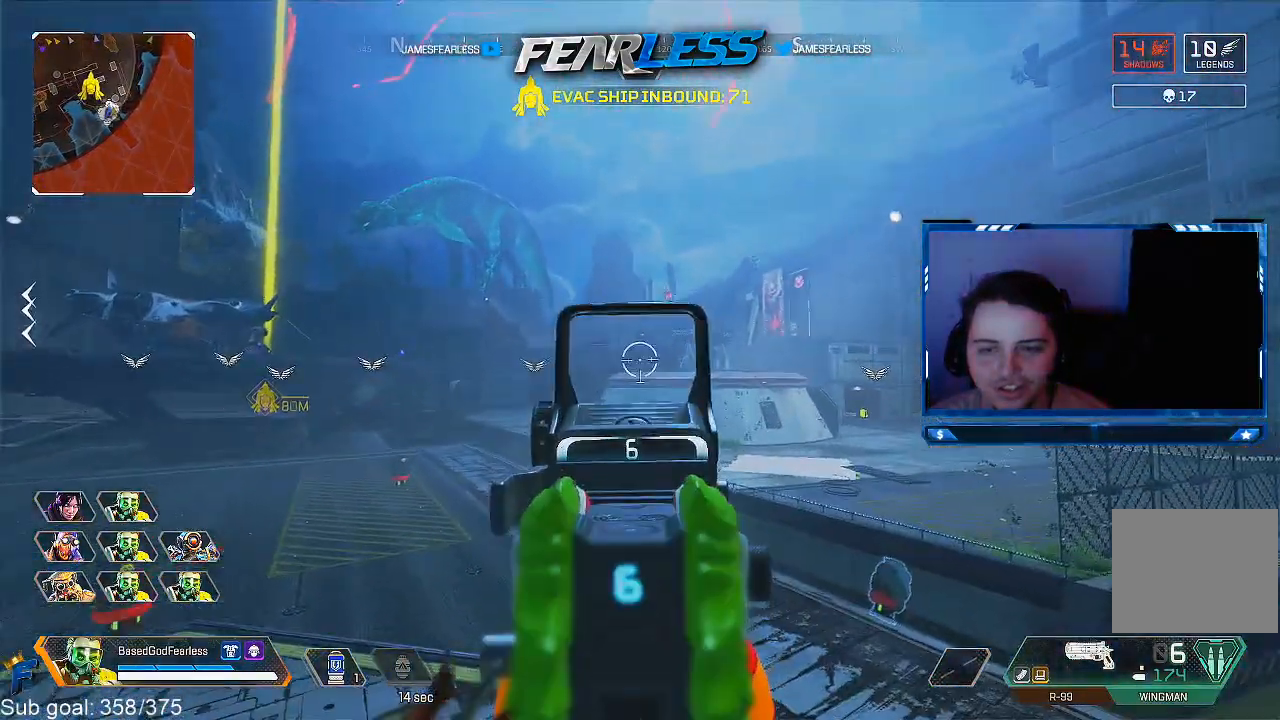
{"buttons": [], "left_stick": "up-right", "right_stick": "center", "events": [[67, "left_stick", "up-left"], [100, "L3", "down"], [233, "L3", "up"], [233, "left_stick", "down-right"], [317, "right_stick", "center"], [350, "left_stick", "up-right"]]}
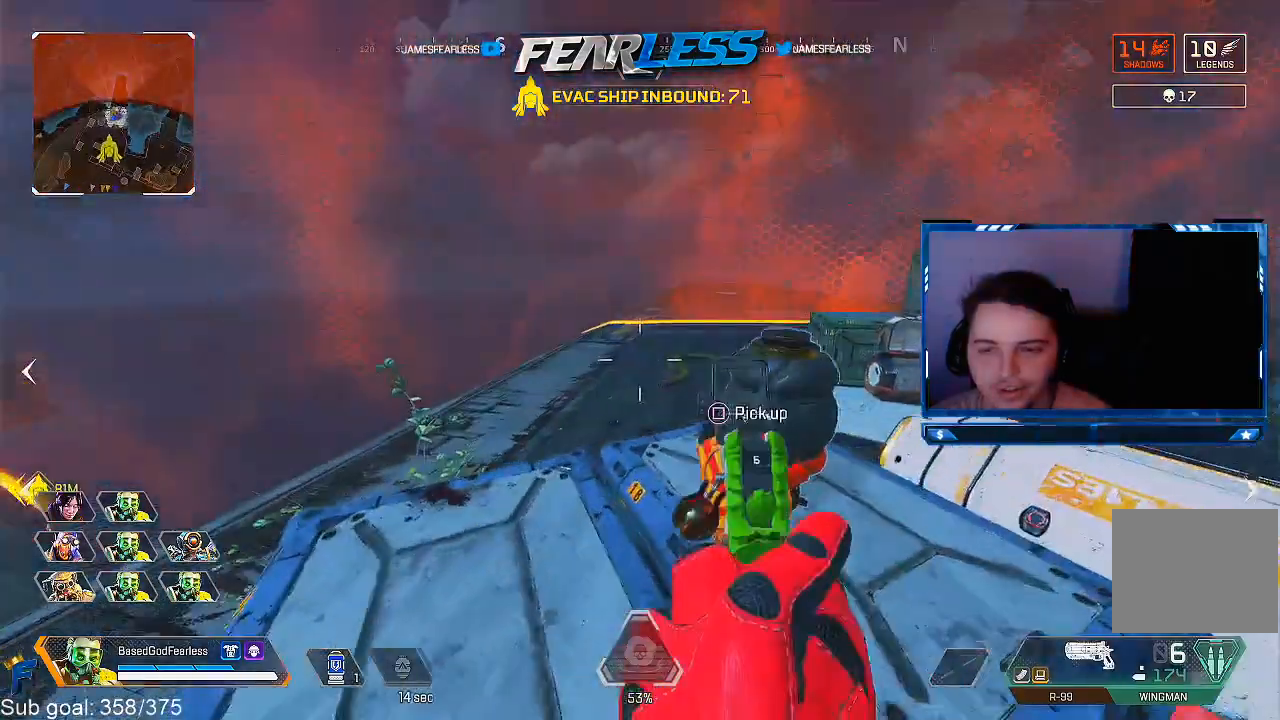
{"buttons": [], "left_stick": "up-left", "right_stick": "center", "events": [[100, "right_stick", "right"], [183, "left_stick", "center"], [250, "left_stick", "up"], [400, "right_stick", "center"], [433, "left_stick", "up-left"]]}
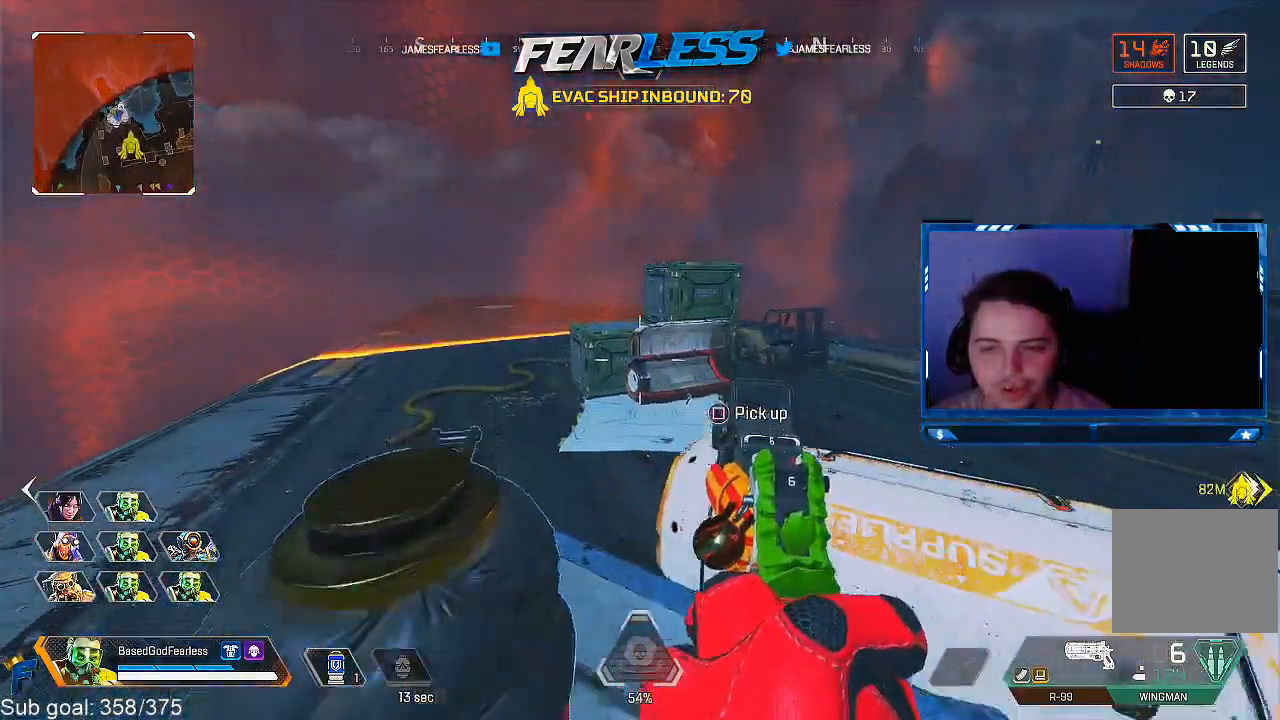
{"buttons": [], "left_stick": "center", "right_stick": "center", "events": [[67, "R2", "down"], [67, "left_stick", "center"], [200, "R2", "up"], [250, "R2", "down"], [350, "R2", "up"]]}
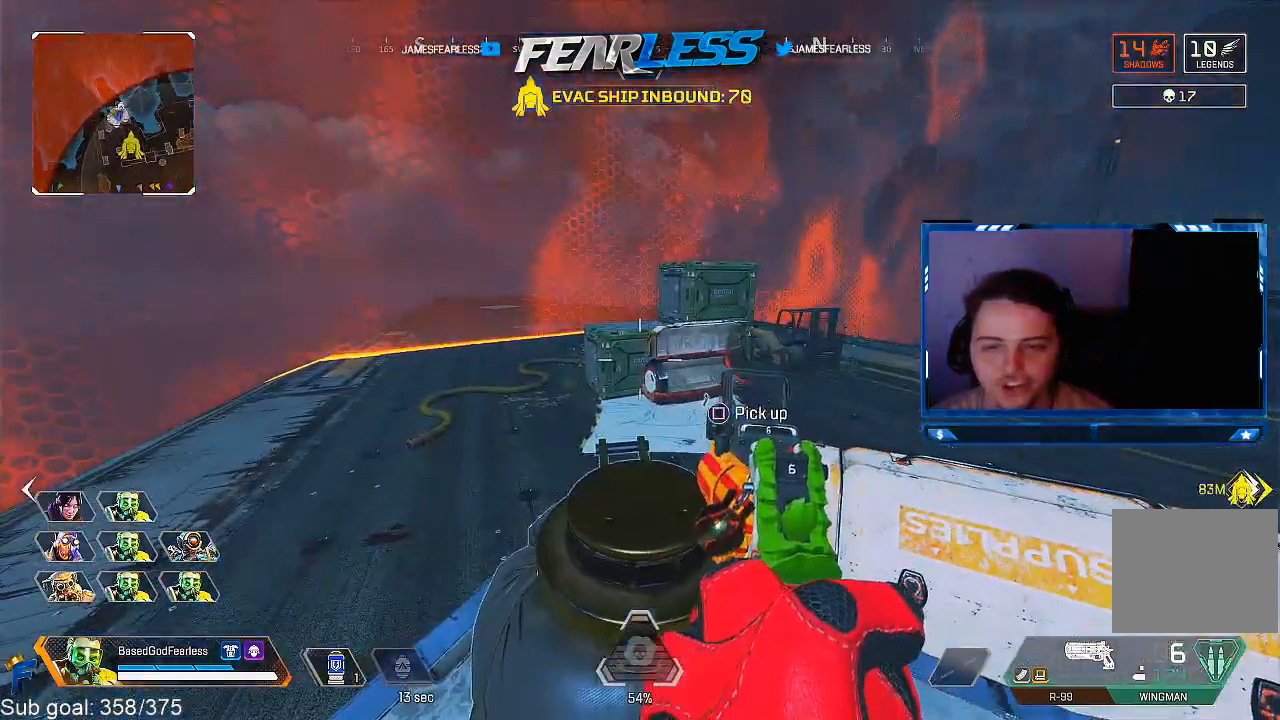
{"buttons": ["L3"], "left_stick": "up-left", "right_stick": "center", "events": [[67, "right_stick", "left"], [83, "left_stick", "right"], [217, "left_stick", "down"], [283, "left_stick", "left"], [350, "left_stick", "up-left"], [417, "L3", "down"], [500, "right_stick", "center"]]}
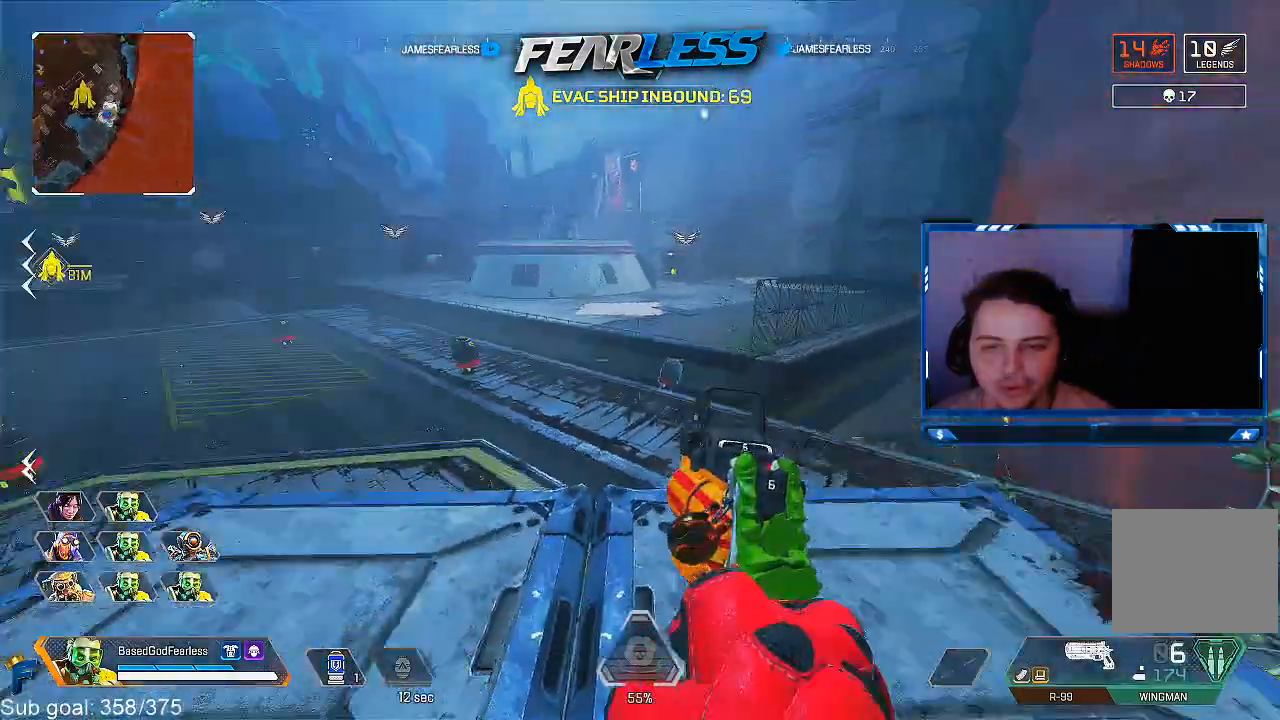
{"buttons": [], "left_stick": "up-left", "right_stick": "right", "events": [[33, "L3", "up"], [150, "left_stick", "left"], [417, "left_stick", "up-left"], [467, "right_stick", "right"]]}
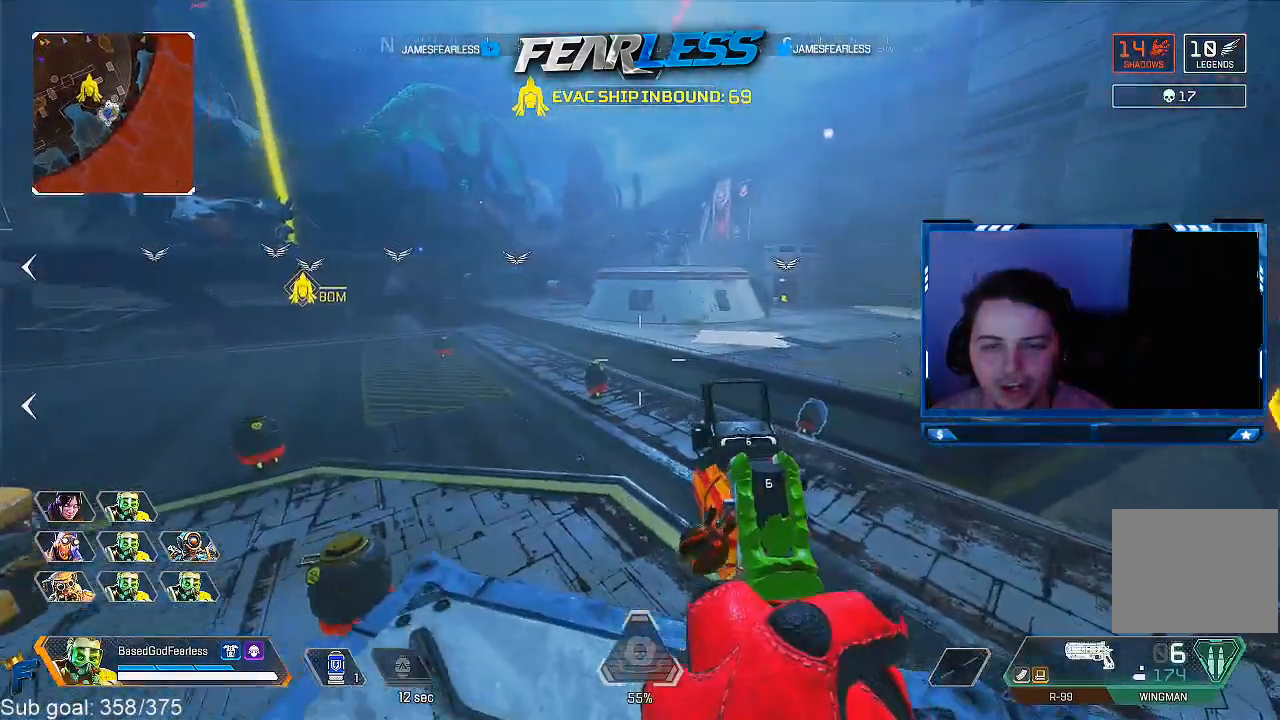
{"buttons": [], "left_stick": "center", "right_stick": "center", "events": [[33, "left_stick", "center"], [400, "right_stick", "center"]]}
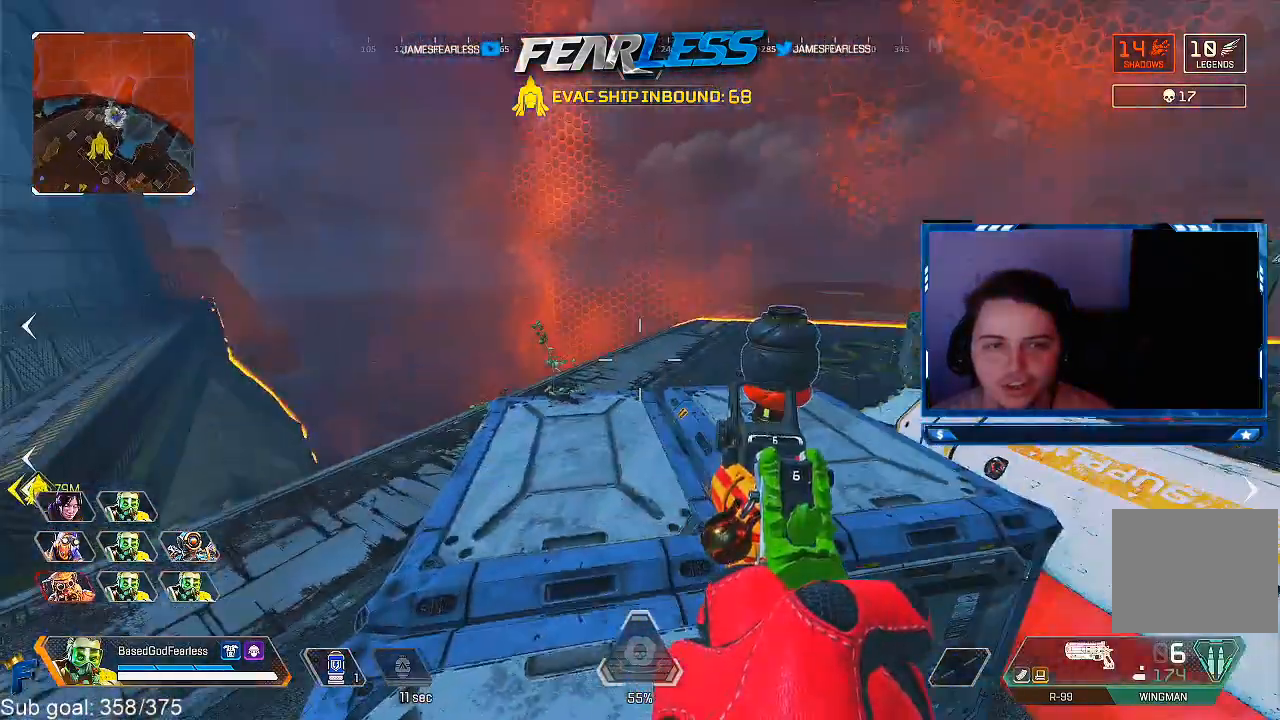
{"buttons": [], "left_stick": "up-left", "right_stick": "center", "events": [[183, "right_stick", "right"], [500, "left_stick", "up-left"], [500, "right_stick", "center"]]}
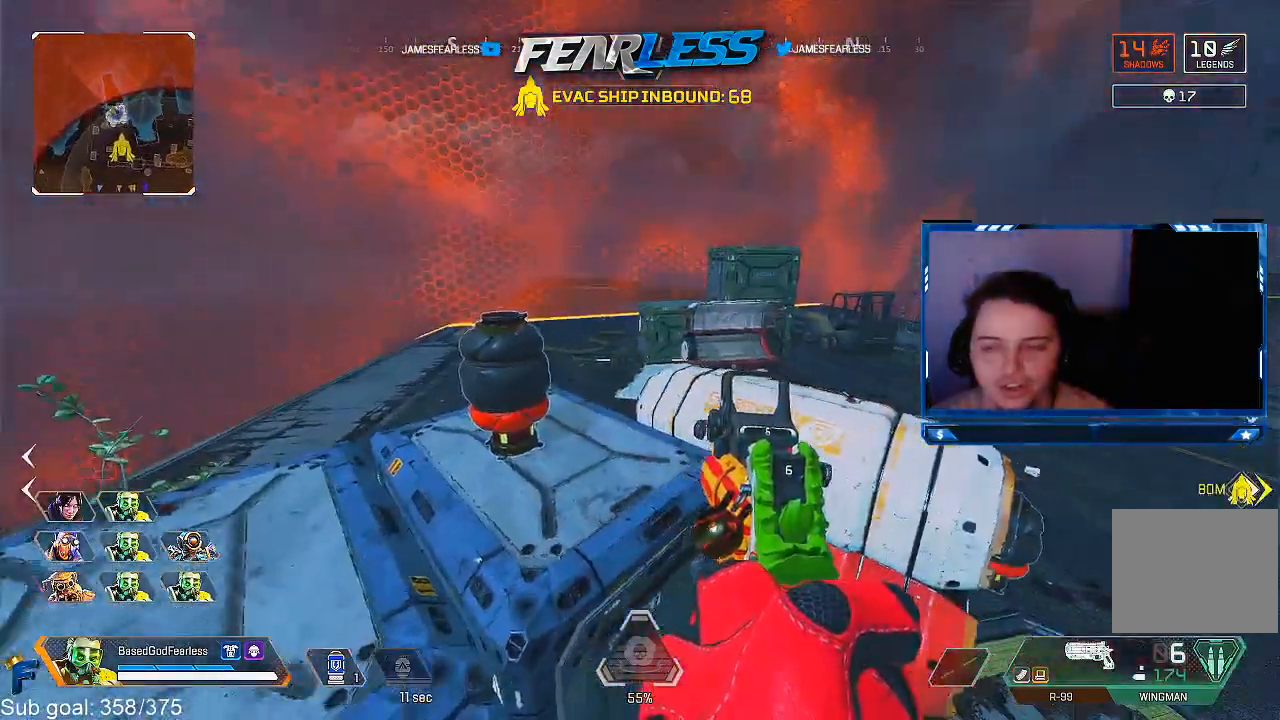
{"buttons": [], "left_stick": "up", "right_stick": "center", "events": [[200, "left_stick", "up"]]}
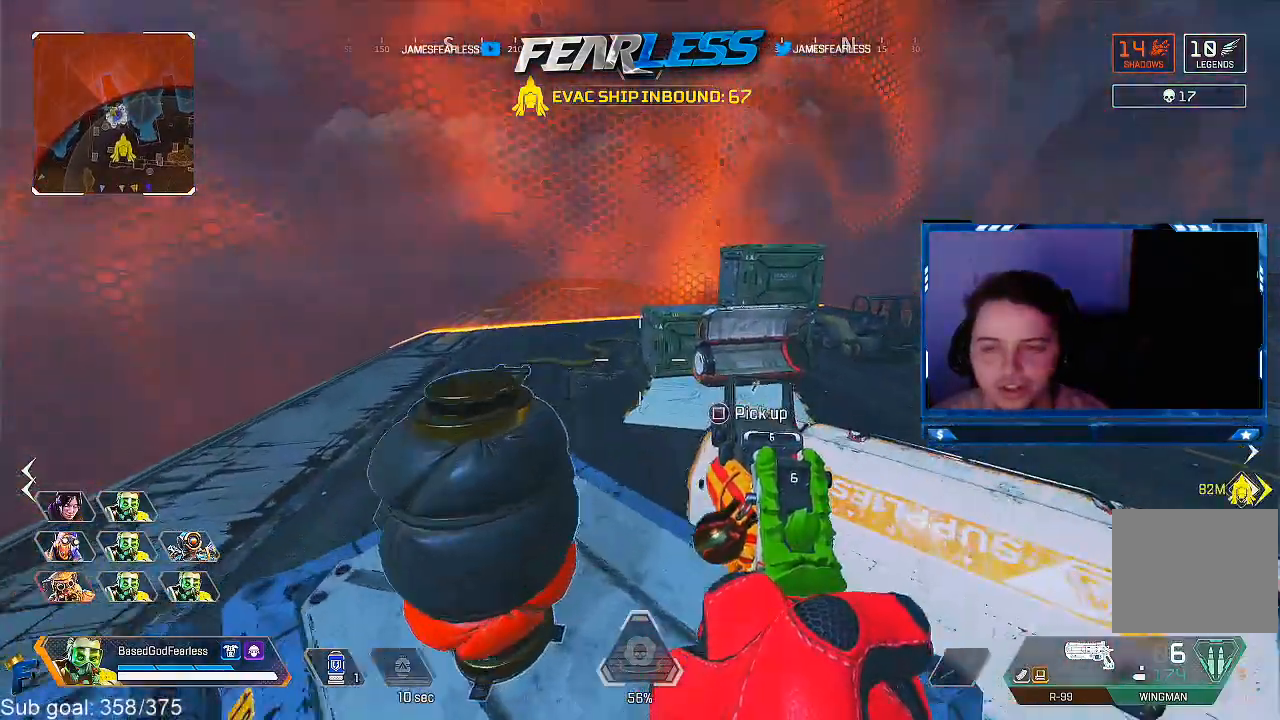
{"buttons": [], "left_stick": "center", "right_stick": "center", "events": [[17, "left_stick", "center"], [167, "right_stick", "right"], [233, "left_stick", "left"], [417, "right_stick", "center"], [450, "left_stick", "center"]]}
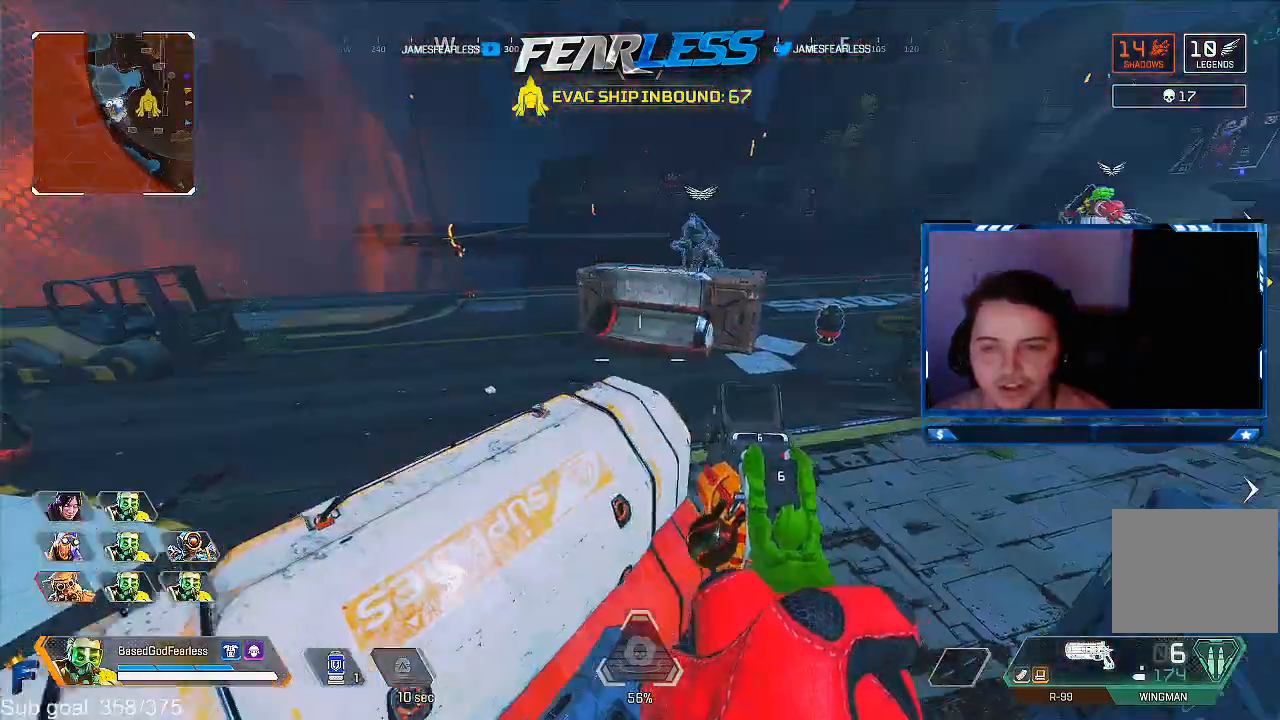
{"buttons": [], "left_stick": "up", "right_stick": "center", "events": [[17, "right_stick", "right"], [133, "left_stick", "up"], [217, "L3", "down"], [283, "right_stick", "center"], [350, "L3", "up"]]}
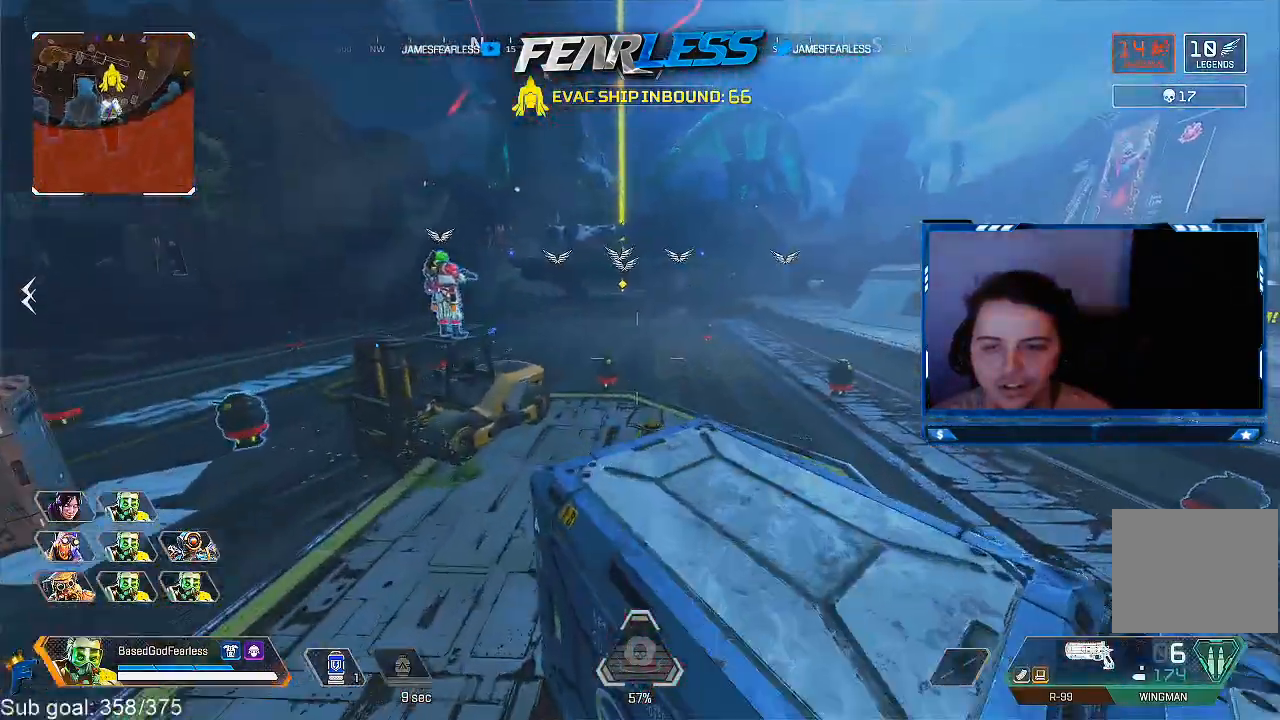
{"buttons": [], "left_stick": "center", "right_stick": "right", "events": [[317, "right_stick", "right"], [467, "left_stick", "center"]]}
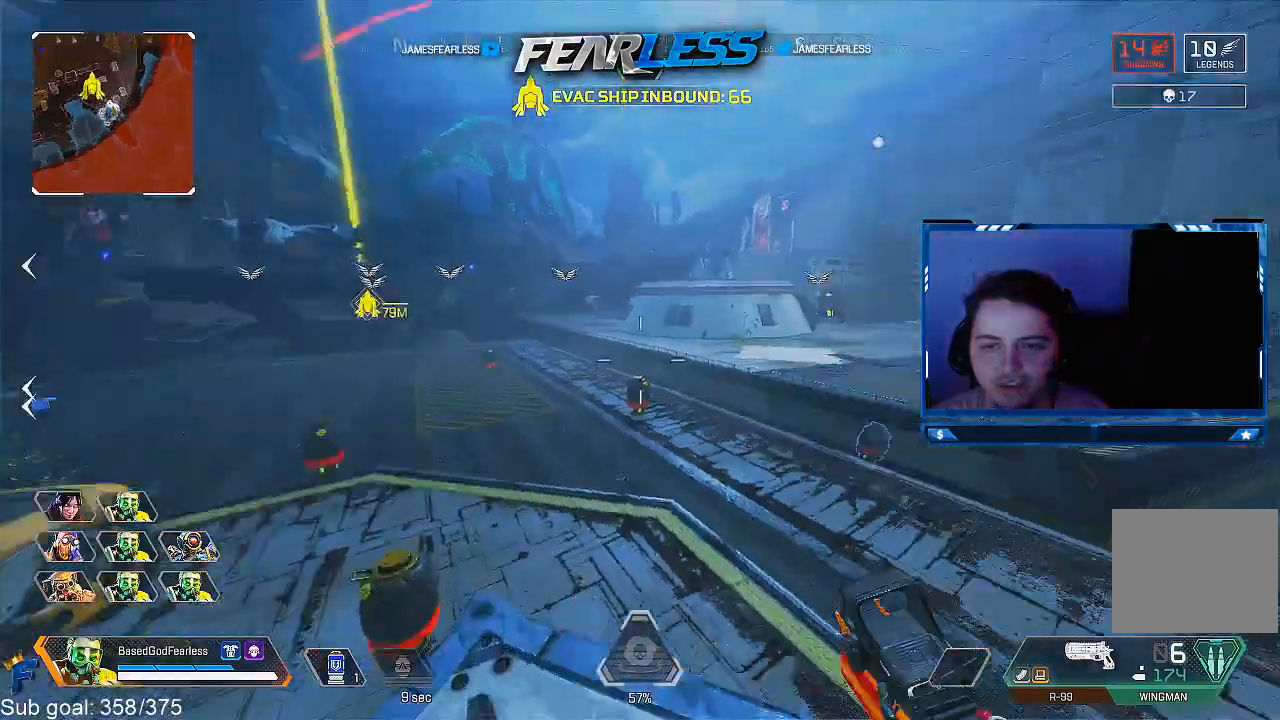
{"buttons": [], "left_stick": "up-right", "right_stick": "right", "events": [[17, "right_stick", "center"], [250, "left_stick", "up-right"], [367, "right_stick", "right"]]}
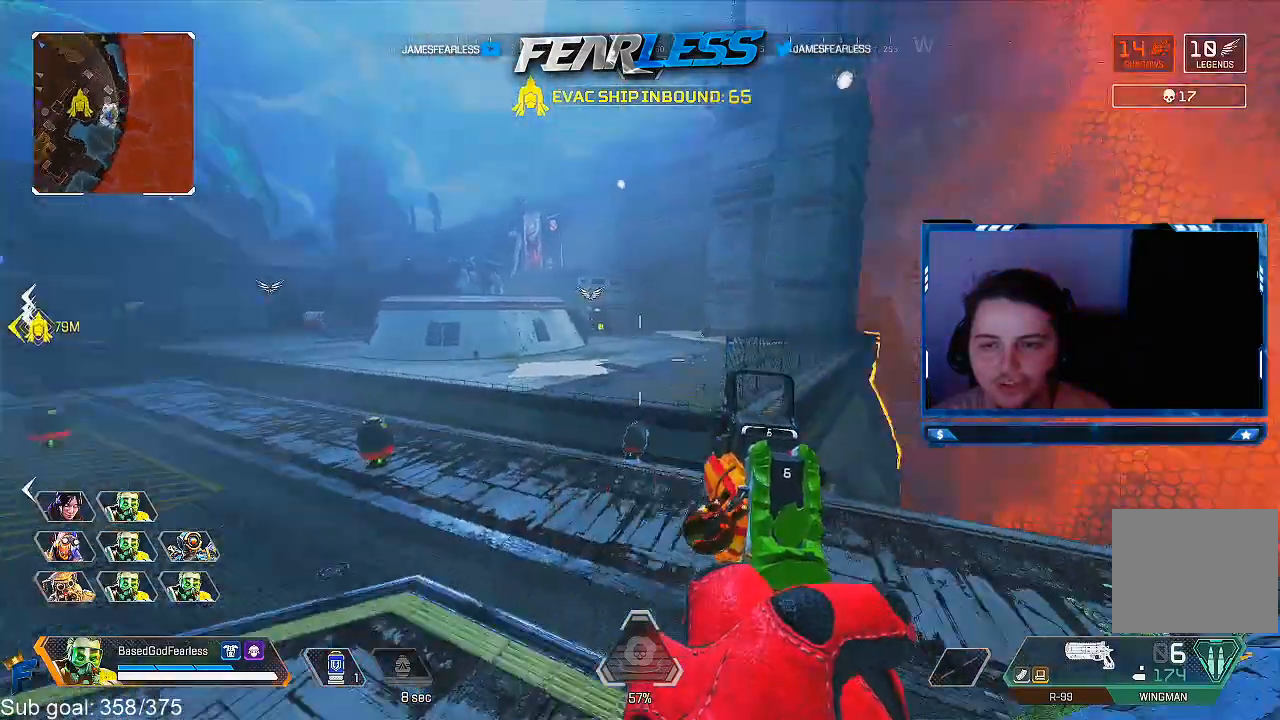
{"buttons": [], "left_stick": "up", "right_stick": "right", "events": [[167, "left_stick", "up"], [183, "right_stick", "center"], [217, "L3", "down"], [283, "right_stick", "right"], [383, "L3", "up"]]}
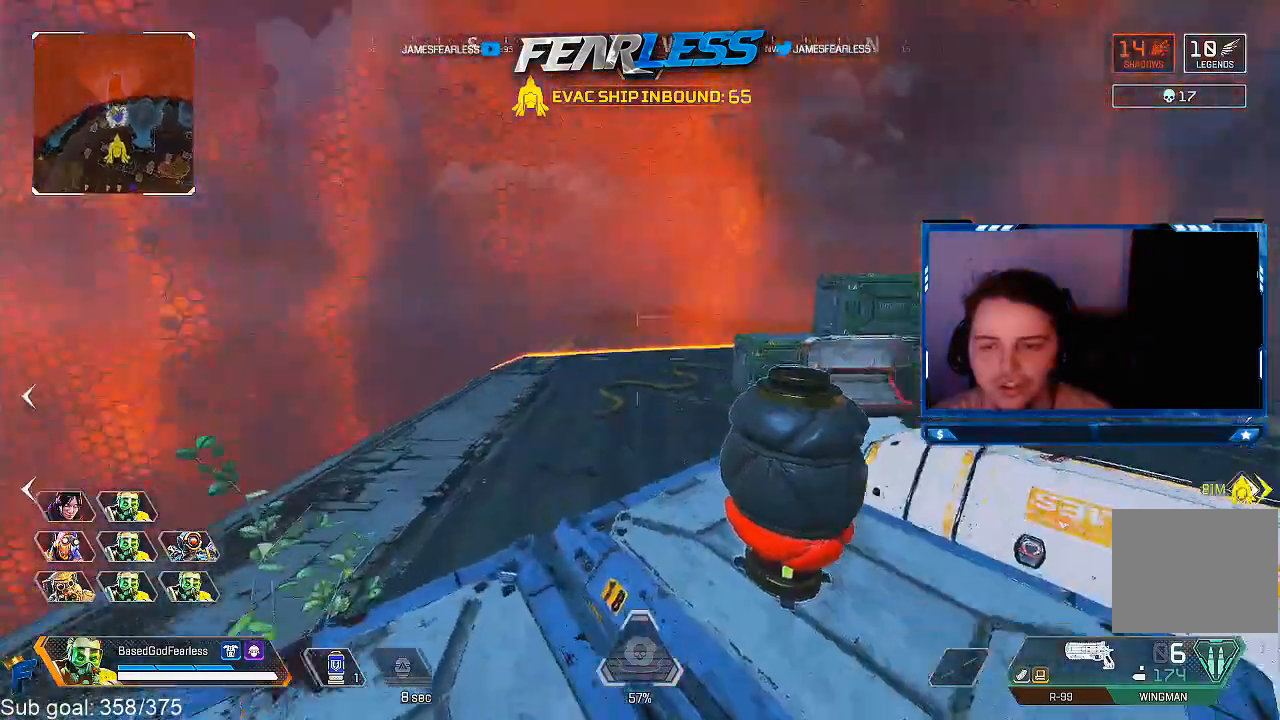
{"buttons": [], "left_stick": "center", "right_stick": "right", "events": [[33, "right_stick", "up-right"], [83, "left_stick", "down-left"], [183, "left_stick", "left"], [300, "left_stick", "center"], [317, "right_stick", "center"], [433, "right_stick", "right"]]}
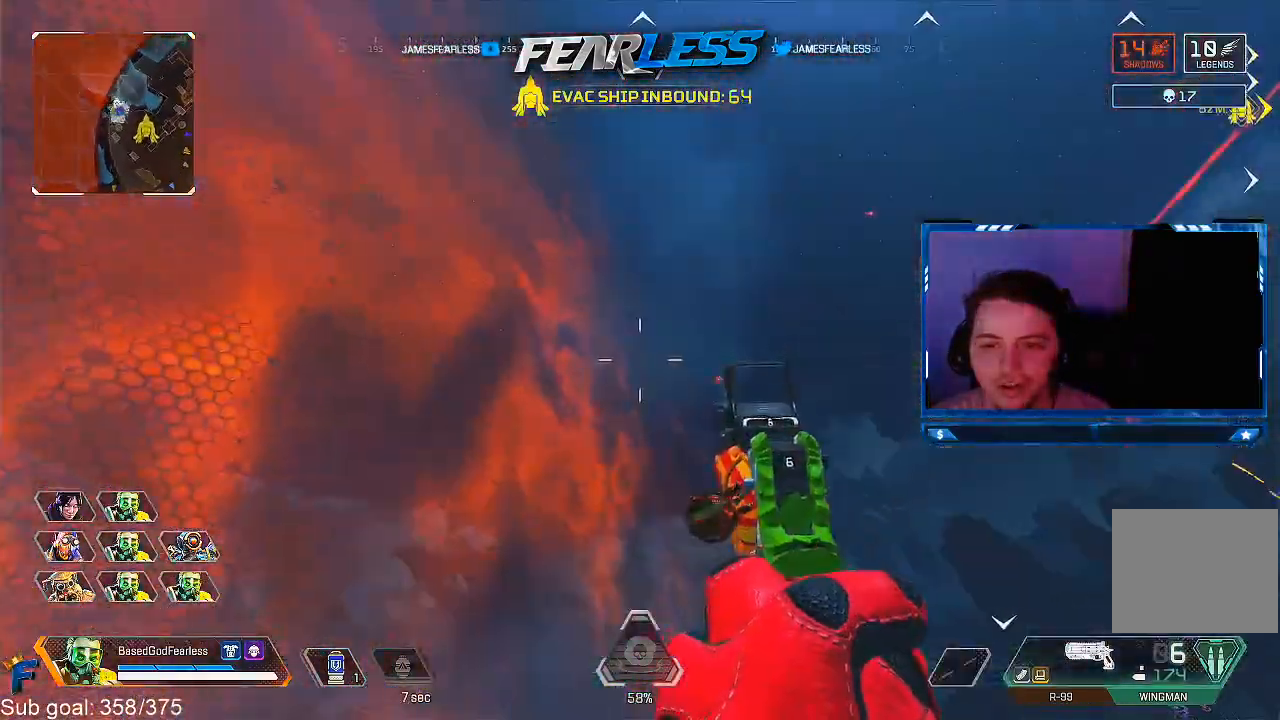
{"buttons": [], "left_stick": "up-right", "right_stick": "down-left", "events": [[50, "left_stick", "left"], [117, "left_stick", "center"], [150, "right_stick", "down-left"], [217, "left_stick", "right"], [350, "right_stick", "center"], [433, "left_stick", "up-right"], [450, "right_stick", "down-left"]]}
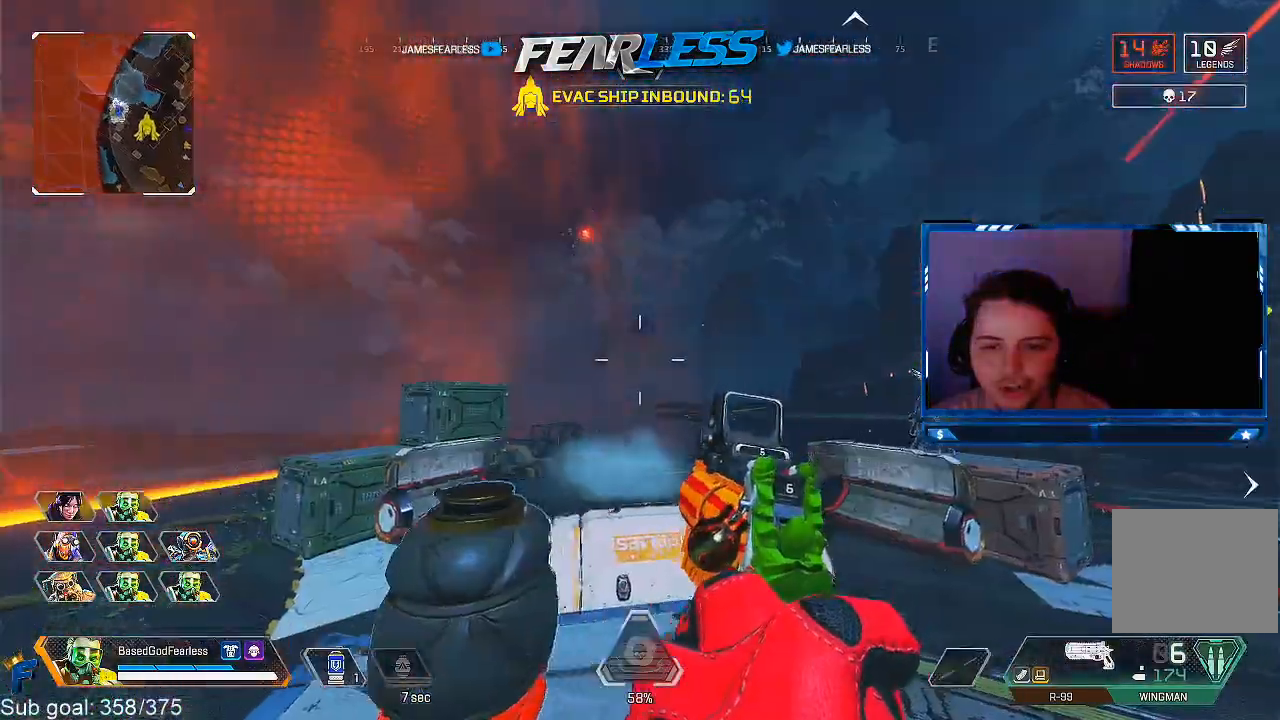
{"buttons": [], "left_stick": "center", "right_stick": "center", "events": [[133, "right_stick", "center"], [150, "left_stick", "up-left"], [367, "left_stick", "center"]]}
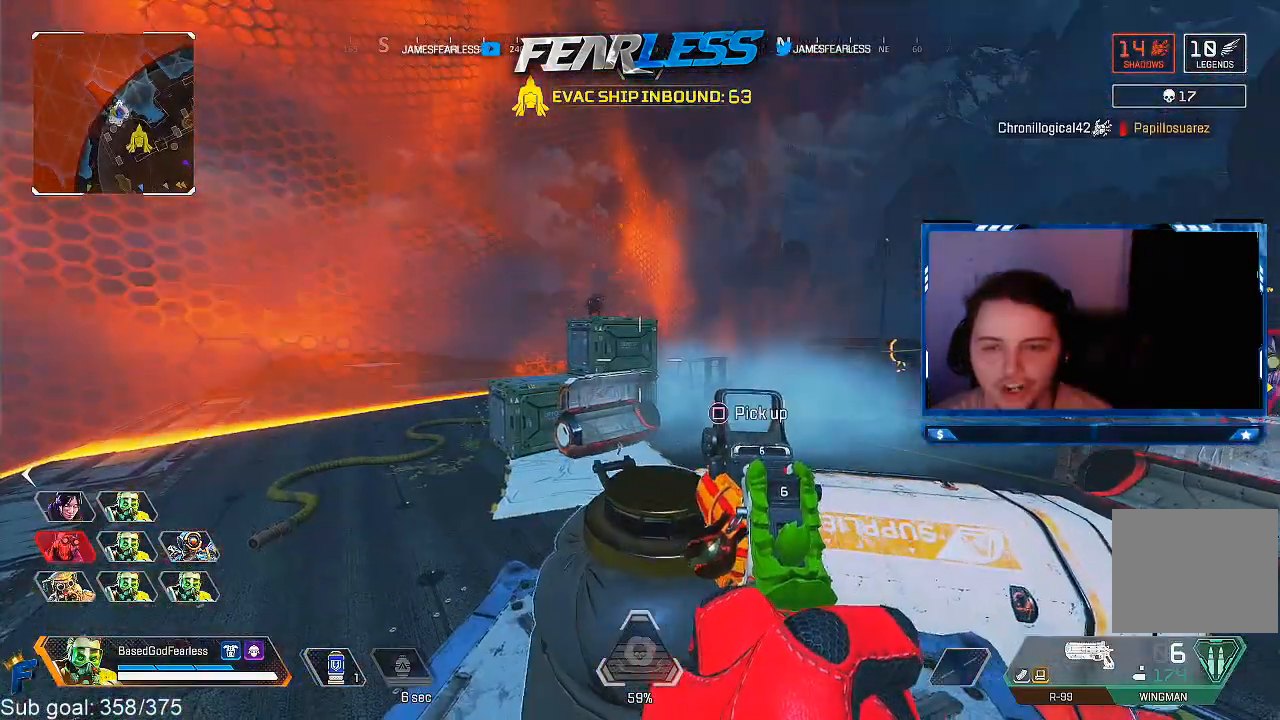
{"buttons": ["L1"], "left_stick": "center", "right_stick": "down-left", "events": [[67, "right_stick", "up-left"], [83, "left_stick", "left"], [183, "L1", "down"], [200, "right_stick", "left"], [250, "left_stick", "center"], [317, "right_stick", "down-left"]]}
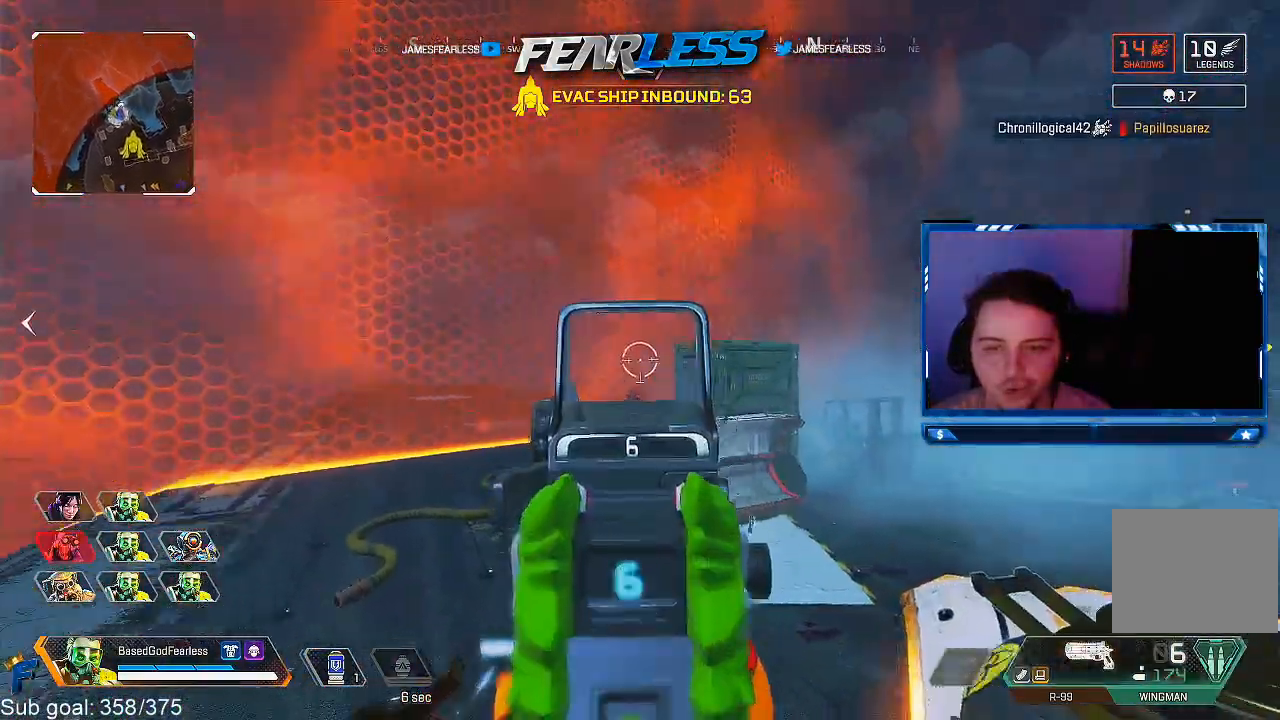
{"buttons": [], "left_stick": "left", "right_stick": "center", "events": [[133, "right_stick", "down"], [317, "right_stick", "center"], [400, "L1", "up"], [483, "left_stick", "left"]]}
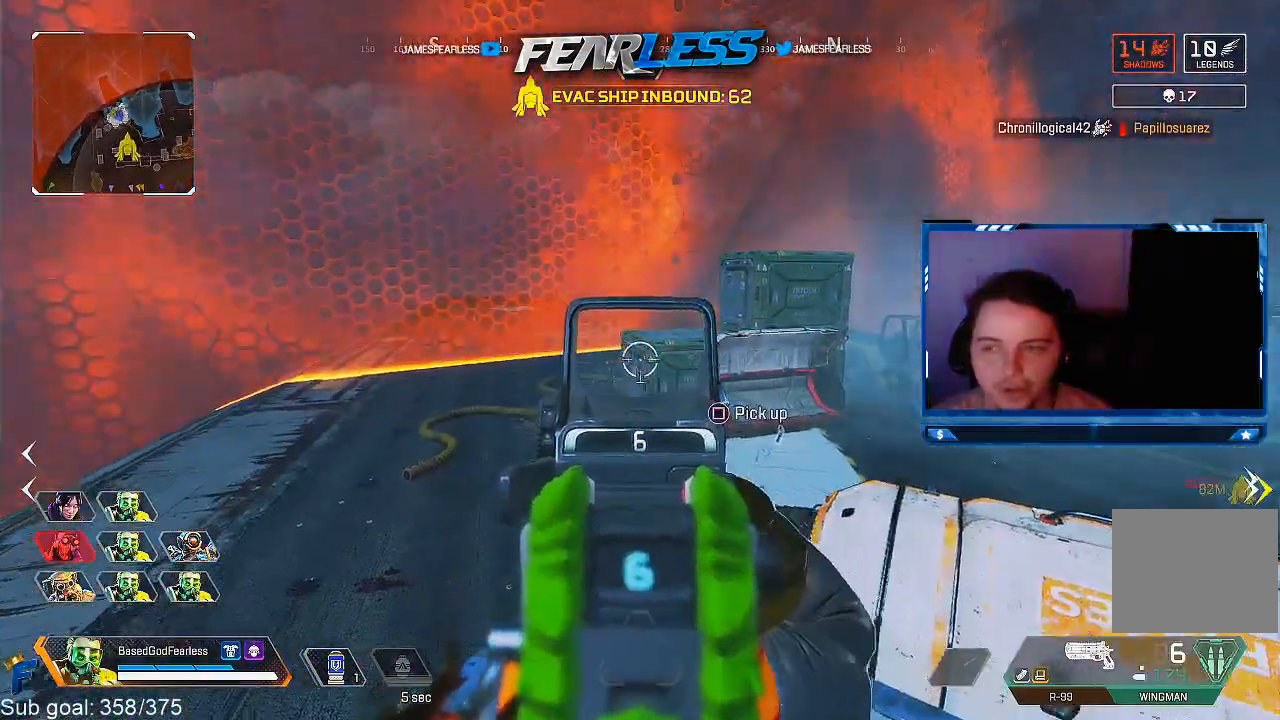
{"buttons": [], "left_stick": "right", "right_stick": "center", "events": [[200, "left_stick", "center"], [500, "left_stick", "right"]]}
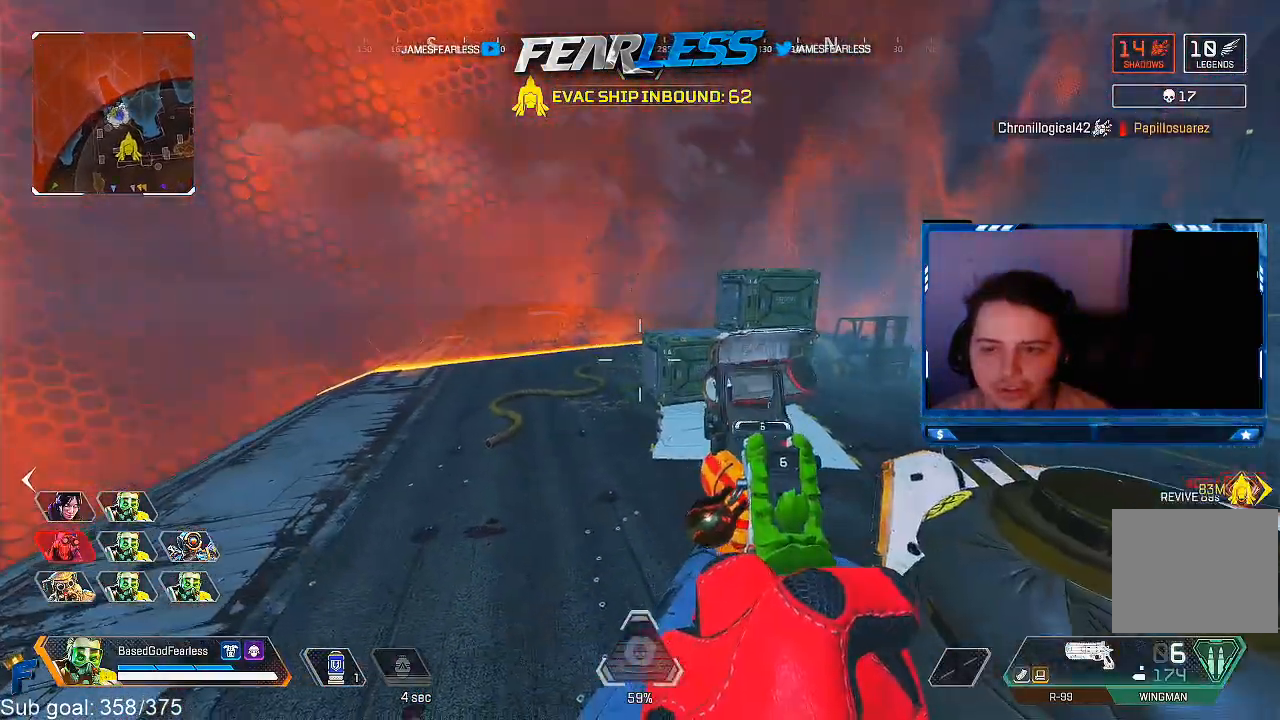
{"buttons": [], "left_stick": "up-right", "right_stick": "center", "events": [[33, "left_stick", "center"], [100, "left_stick", "up-left"], [100, "right_stick", "right"], [417, "left_stick", "up-right"], [500, "right_stick", "center"]]}
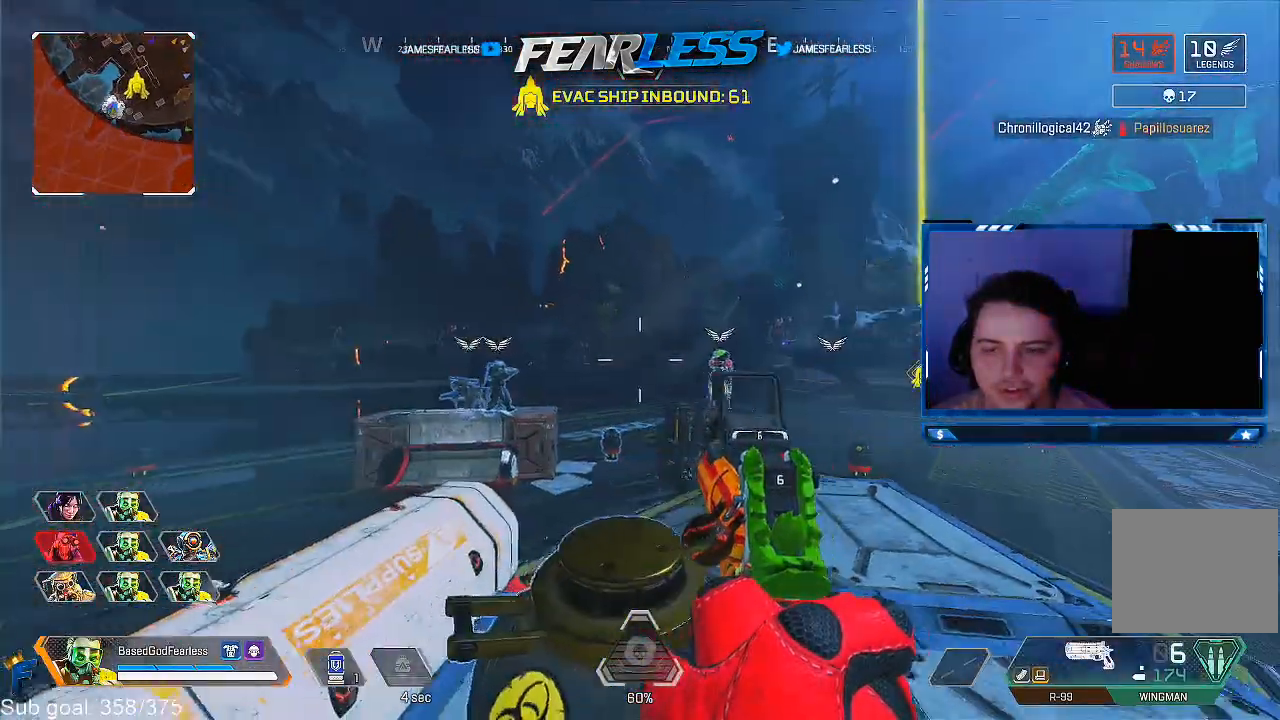
{"buttons": [], "left_stick": "up", "right_stick": "left", "events": [[150, "left_stick", "up"], [333, "right_stick", "left"]]}
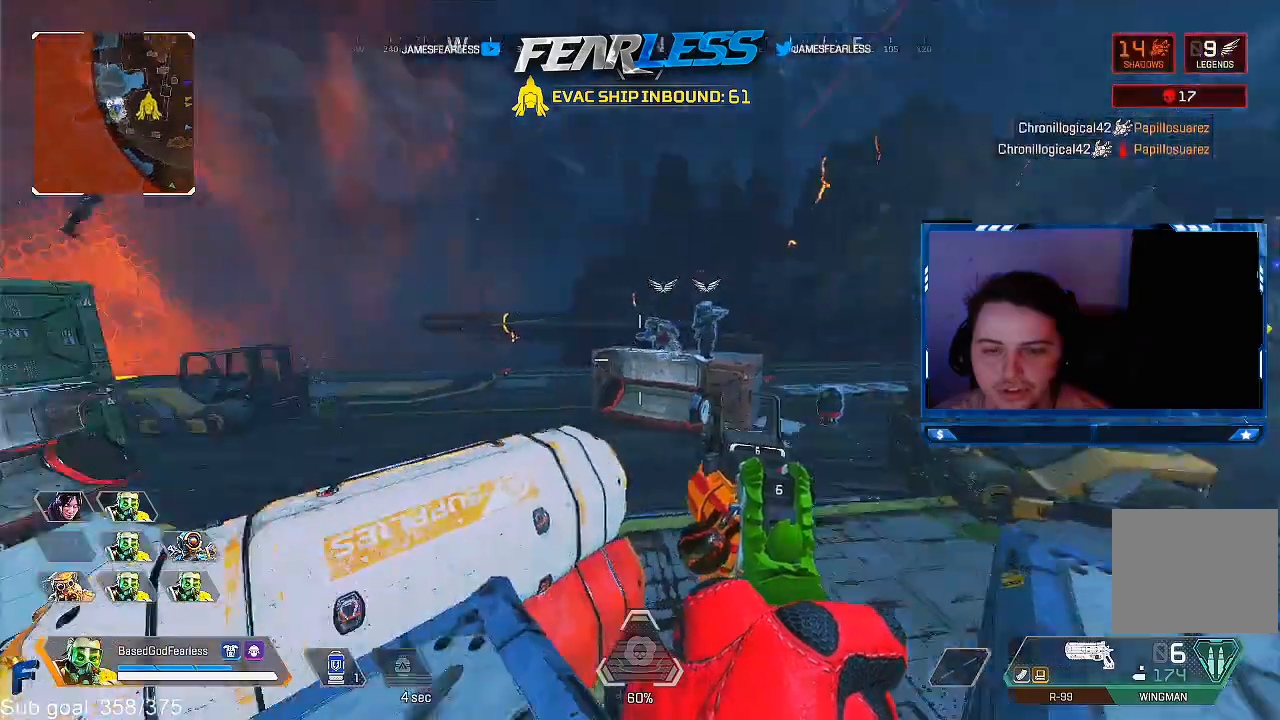
{"buttons": [], "left_stick": "center", "right_stick": "right", "events": [[33, "left_stick", "up-left"], [167, "right_stick", "center"], [400, "left_stick", "center"], [450, "right_stick", "right"]]}
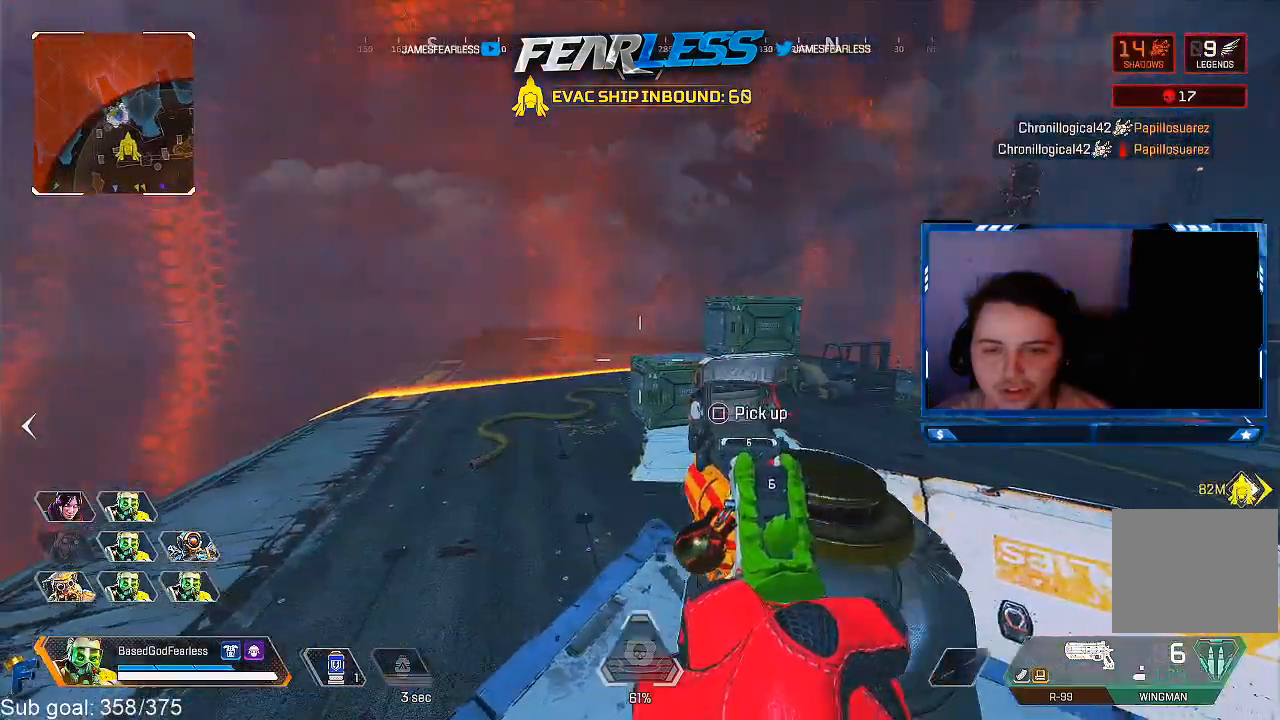
{"buttons": [], "left_stick": "left", "right_stick": "center", "events": [[33, "left_stick", "left"], [133, "right_stick", "center"], [200, "right_stick", "right"], [267, "left_stick", "center"], [333, "right_stick", "down-right"], [350, "left_stick", "left"], [483, "right_stick", "center"]]}
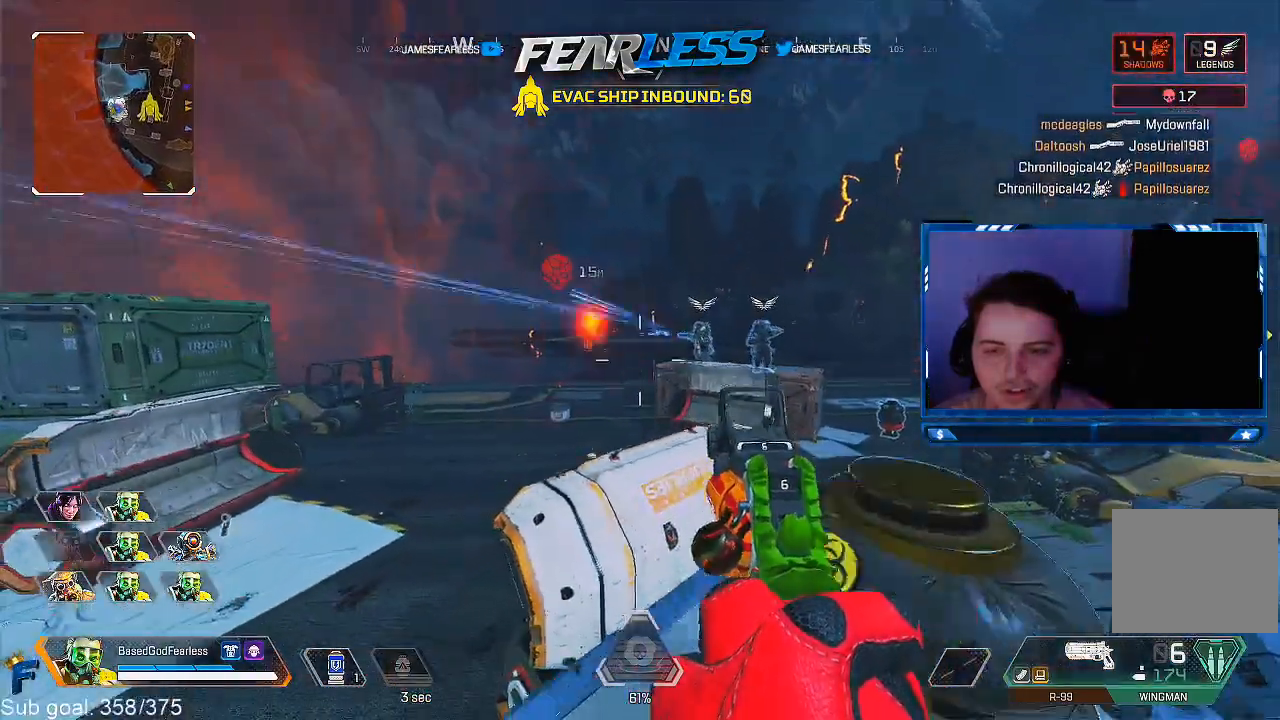
{"buttons": ["L3"], "left_stick": "up", "right_stick": "right", "events": [[33, "left_stick", "center"], [67, "L1", "down"], [250, "L1", "up"], [267, "left_stick", "up"], [267, "right_stick", "right"], [383, "L3", "down"]]}
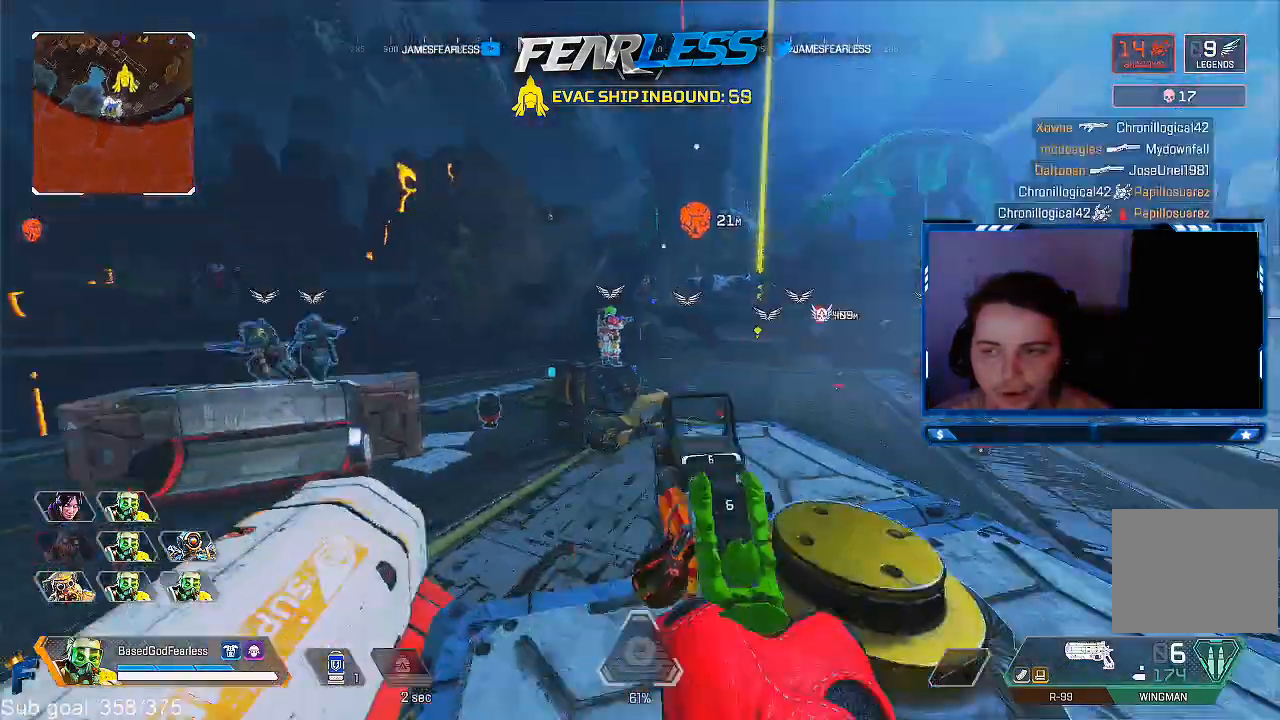
{"buttons": [], "left_stick": "up", "right_stick": "right", "events": [[17, "L3", "up"], [150, "right_stick", "center"], [167, "left_stick", "center"], [350, "left_stick", "up"], [500, "right_stick", "right"]]}
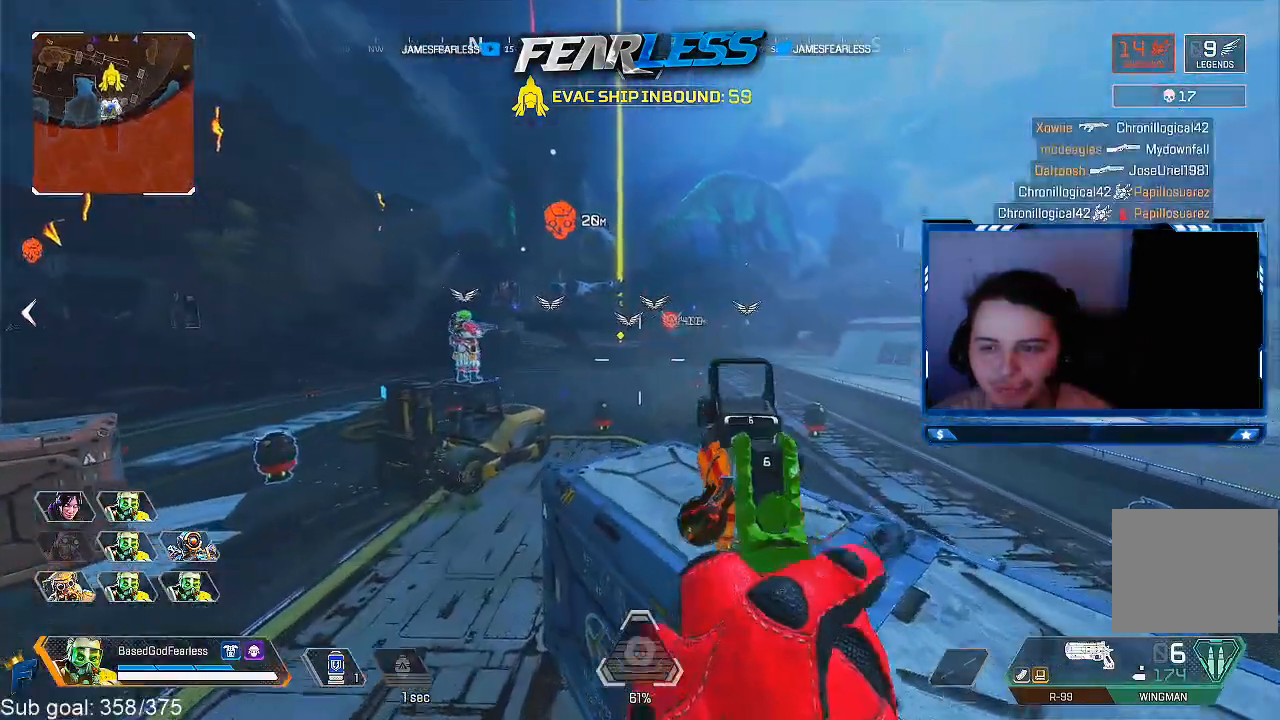
{"buttons": [], "left_stick": "up-right", "right_stick": "center", "events": [[67, "left_stick", "up-right"], [200, "right_stick", "center"]]}
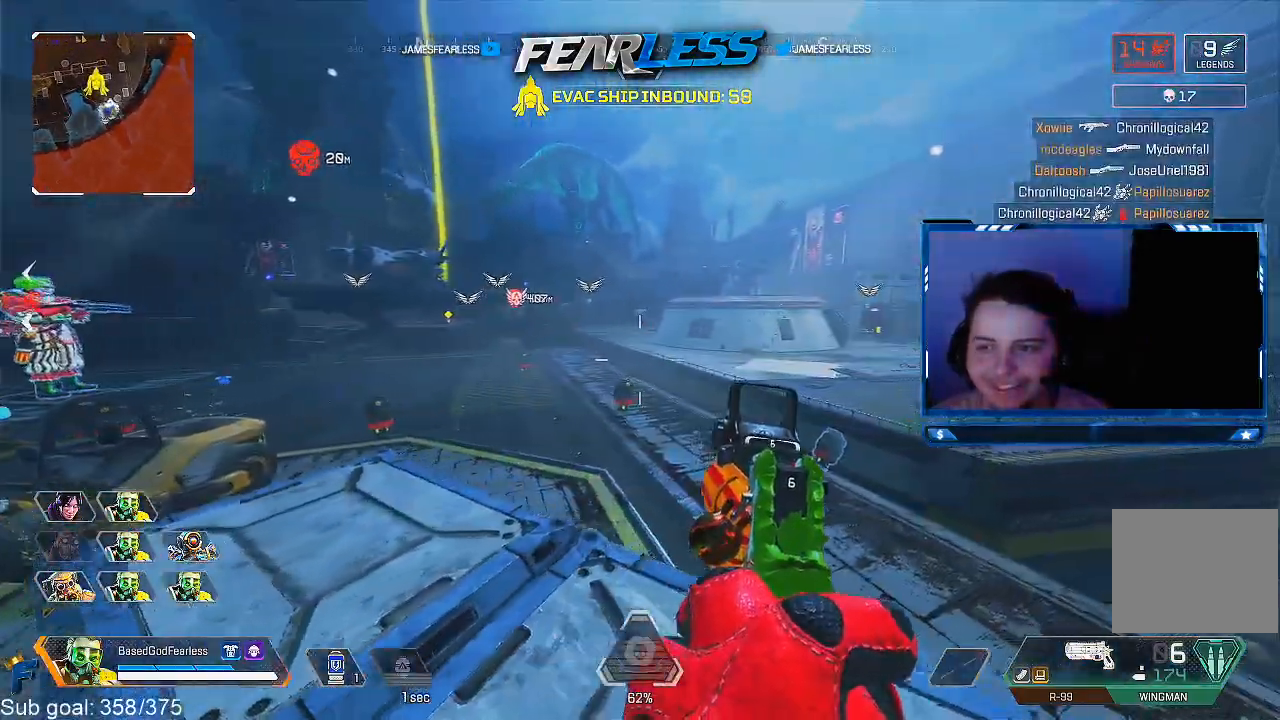
{"buttons": [], "left_stick": "center", "right_stick": "center", "events": [[67, "left_stick", "up-left"], [117, "right_stick", "right"], [200, "left_stick", "left"], [283, "right_stick", "center"], [400, "left_stick", "center"]]}